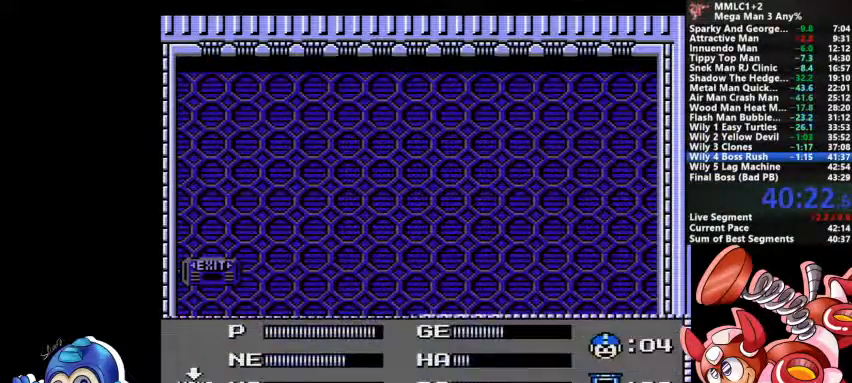
Gameplay with a controller (PlayStation layout); each line is a JSON object with the inputs held at the frame after it (dt_ms = milliseconds from this image to that frame). "events" lists button and stick changes between this image and that frame as [ms after this image, input, new state], when the widget could be followed in between. Not read: DPAD_LEFT DPAD_RIGHT DPAD_UP L1 L2 L3 R3 SELECT START.
{"dt_ms": 500, "buttons": [], "events": [[100, "DPAD_DOWN", "up"], [300, "DPAD_DOWN", "down"], [400, "DPAD_DOWN", "up"]]}
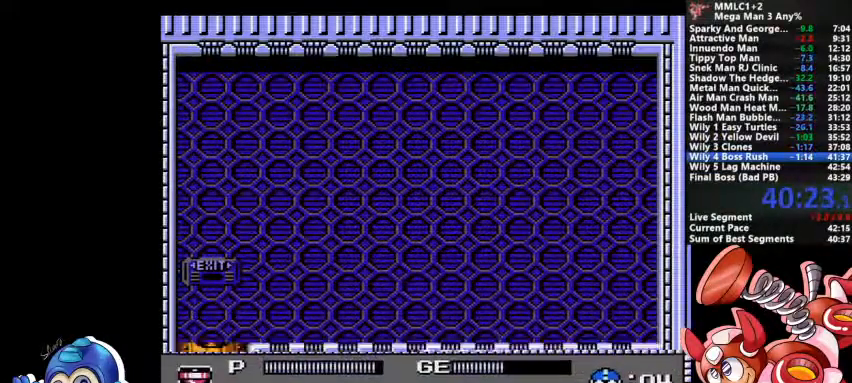
{"dt_ms": 500, "buttons": ["CROSS", "DPAD_DOWN"], "events": [[133, "DPAD_DOWN", "down"], [400, "CROSS", "down"]]}
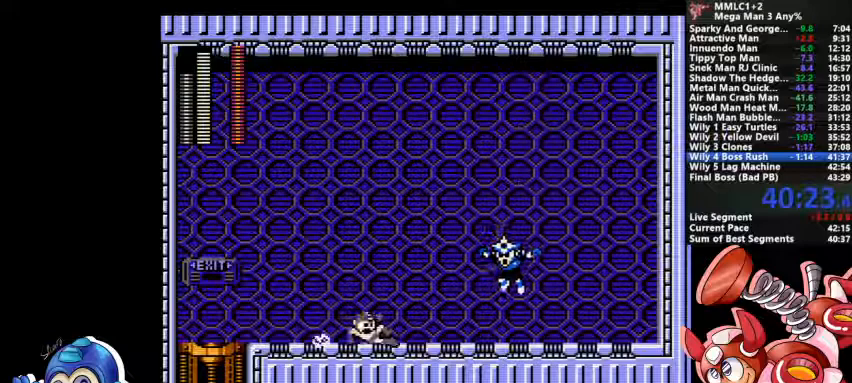
{"dt_ms": 500, "buttons": []}
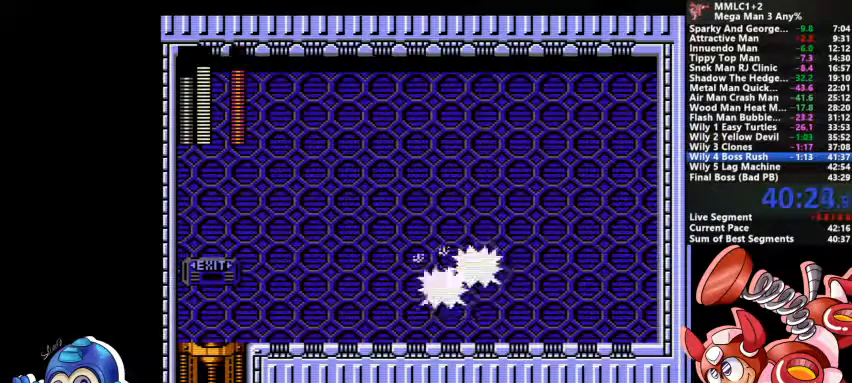
{"dt_ms": 500, "buttons": [], "events": []}
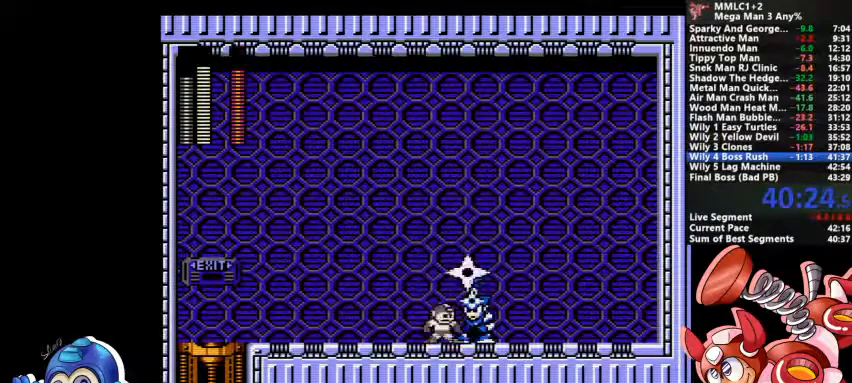
{"dt_ms": 500, "buttons": ["DPAD_DOWN"], "events": [[133, "CROSS", "down"], [133, "SQUARE", "down"], [267, "CROSS", "up"], [267, "SQUARE", "up"], [300, "DPAD_DOWN", "down"]]}
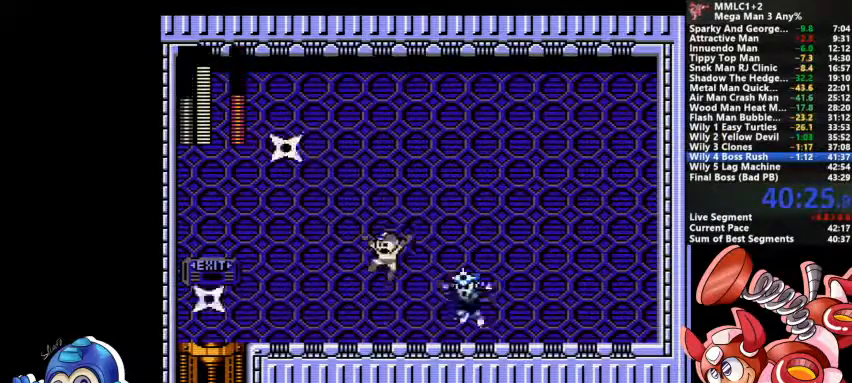
{"dt_ms": 500, "buttons": ["CROSS", "SQUARE"], "events": [[33, "DPAD_DOWN", "up"], [333, "CROSS", "down"], [367, "SQUARE", "down"]]}
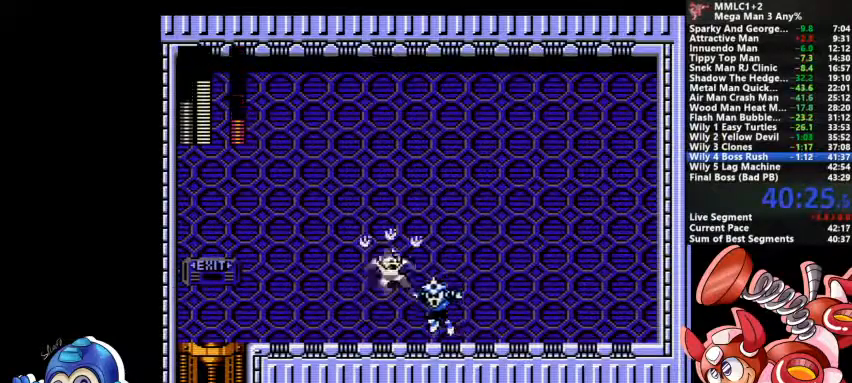
{"dt_ms": 500, "buttons": [], "events": [[33, "CROSS", "up"], [33, "SQUARE", "up"]]}
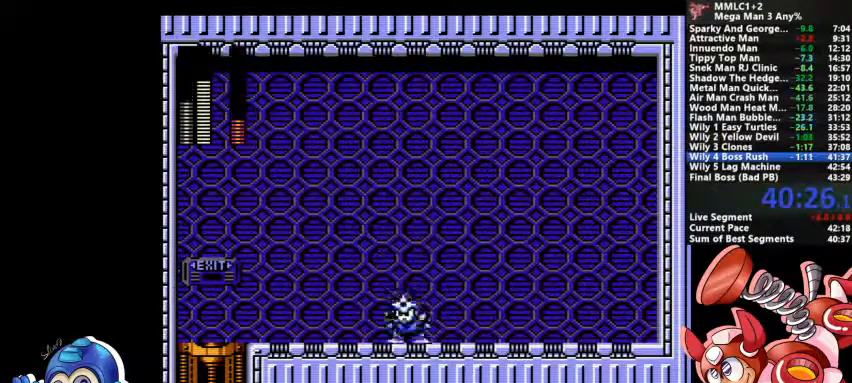
{"dt_ms": 500, "buttons": [], "events": [[333, "CROSS", "down"], [367, "SQUARE", "down"], [467, "CROSS", "up"], [467, "SQUARE", "up"]]}
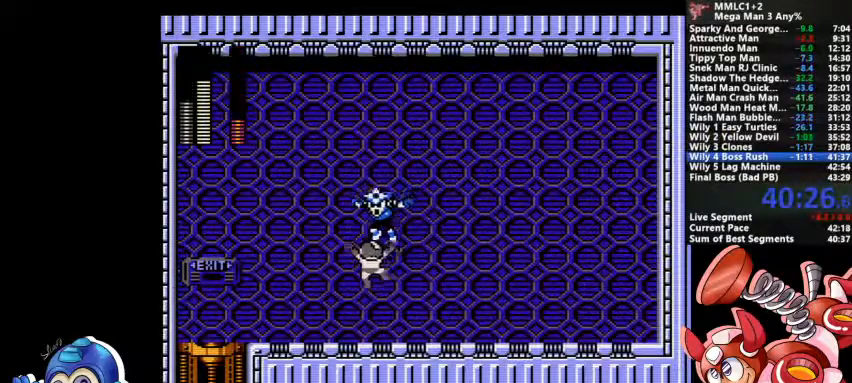
{"dt_ms": 500, "buttons": ["DPAD_DOWN"], "events": [[33, "CROSS", "down"], [33, "SQUARE", "down"], [100, "CROSS", "up"], [100, "SQUARE", "up"], [300, "DPAD_DOWN", "down"]]}
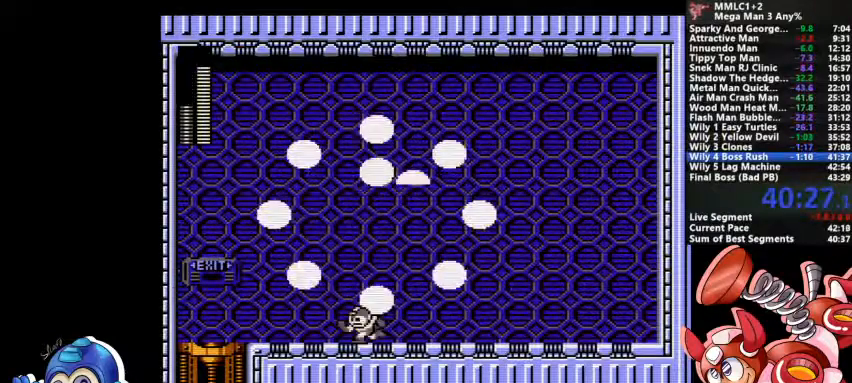
{"dt_ms": 500, "buttons": ["CROSS", "DPAD_DOWN"], "events": [[400, "CROSS", "down"]]}
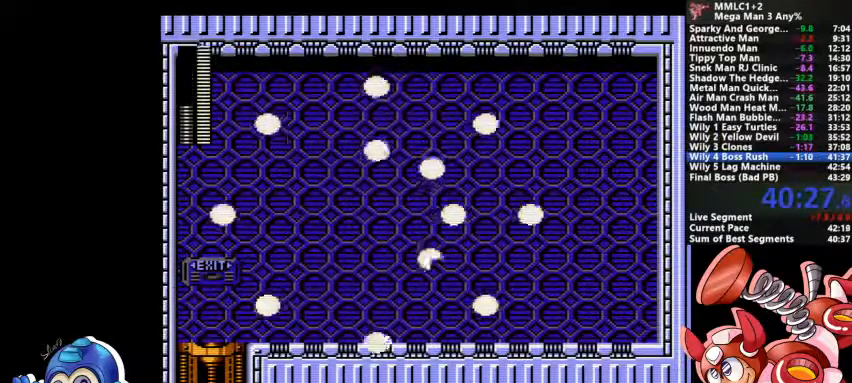
{"dt_ms": 500, "buttons": ["DPAD_DOWN"], "events": [[200, "CROSS", "up"], [333, "CROSS", "down"], [400, "CROSS", "up"]]}
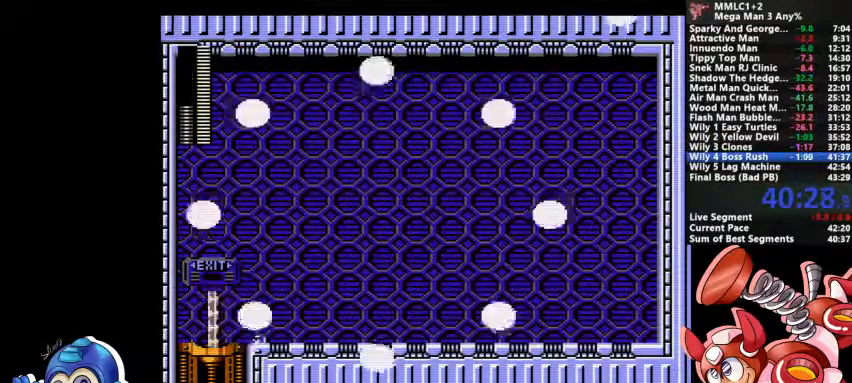
{"dt_ms": 500, "buttons": []}
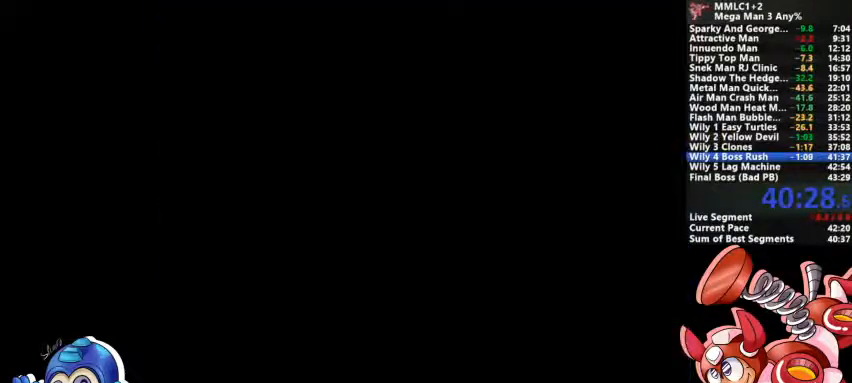
{"dt_ms": 500, "buttons": [], "events": []}
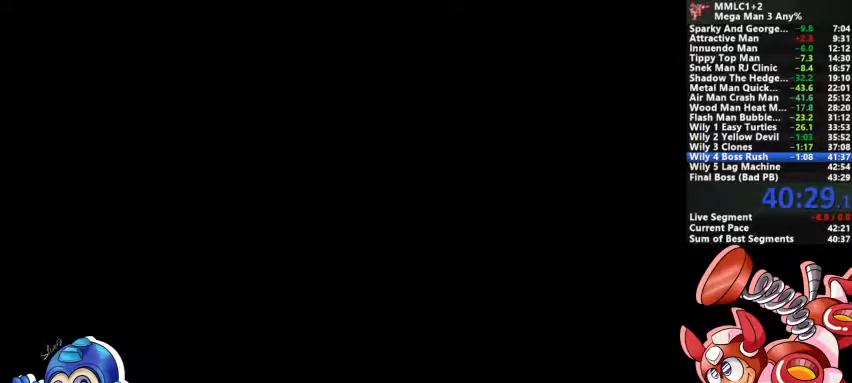
{"dt_ms": 1000, "buttons": []}
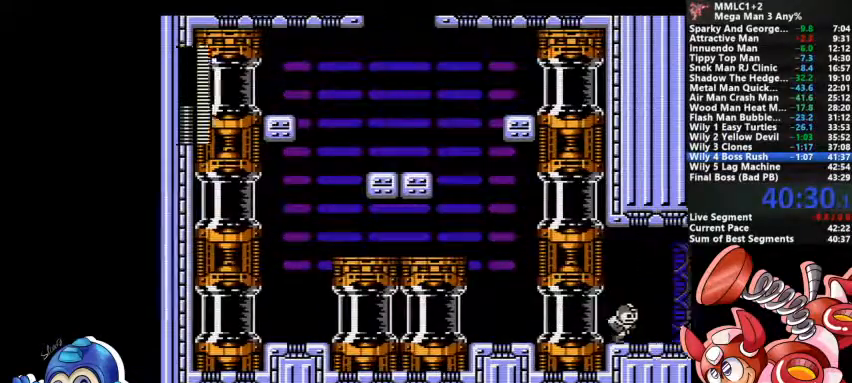
{"dt_ms": 500, "buttons": [], "events": []}
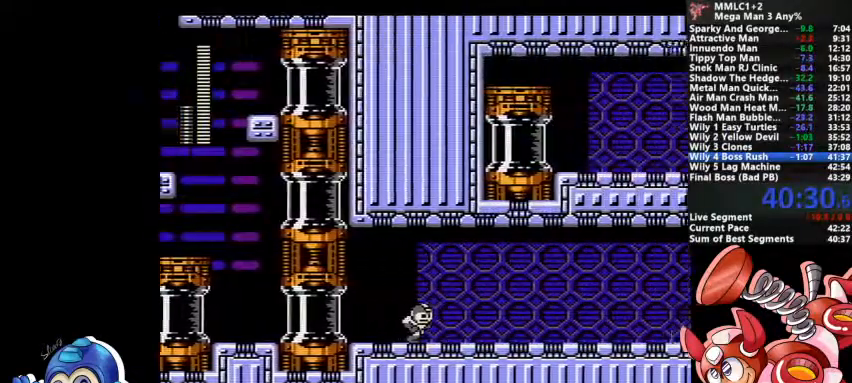
{"dt_ms": 500, "buttons": ["DPAD_DOWN"], "events": [[333, "DPAD_DOWN", "down"]]}
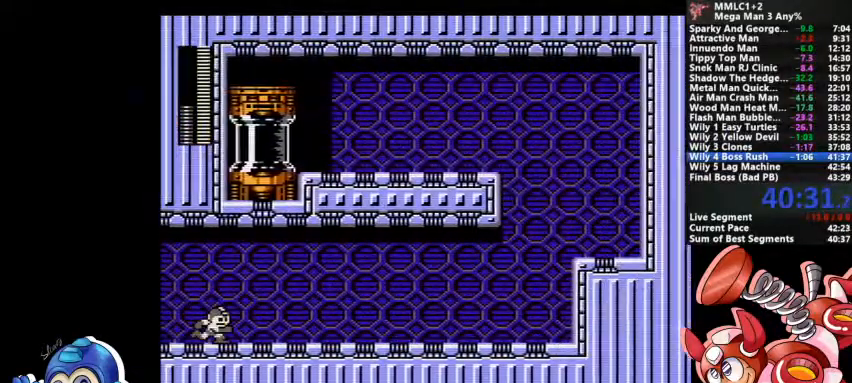
{"dt_ms": 500, "buttons": ["CROSS", "DPAD_DOWN"], "events": [[433, "CROSS", "down"]]}
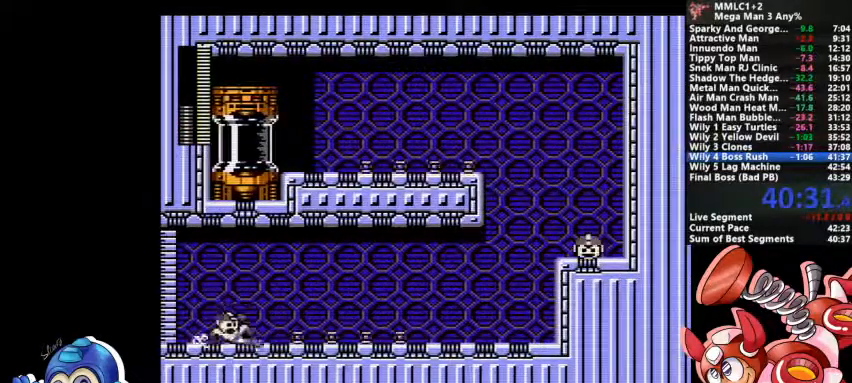
{"dt_ms": 500, "buttons": [], "events": [[333, "CROSS", "up"], [367, "DPAD_DOWN", "up"]]}
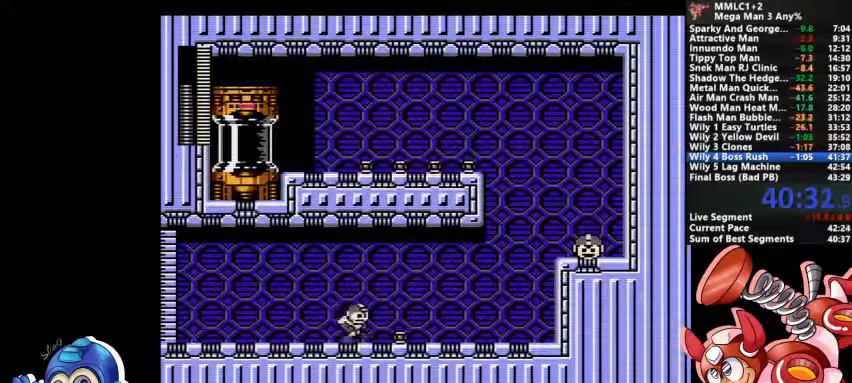
{"dt_ms": 500, "buttons": ["CROSS"]}
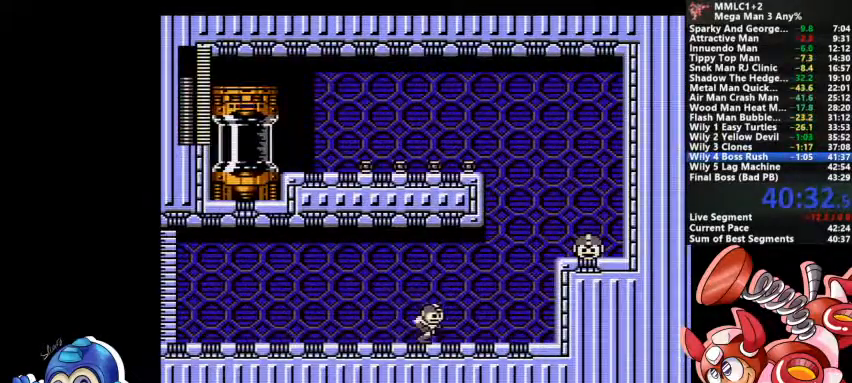
{"dt_ms": 500, "buttons": [], "events": [[267, "CROSS", "up"]]}
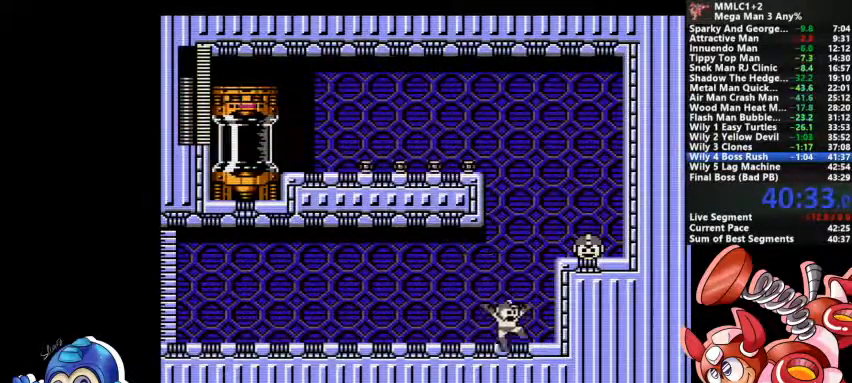
{"dt_ms": 500, "buttons": ["CROSS"]}
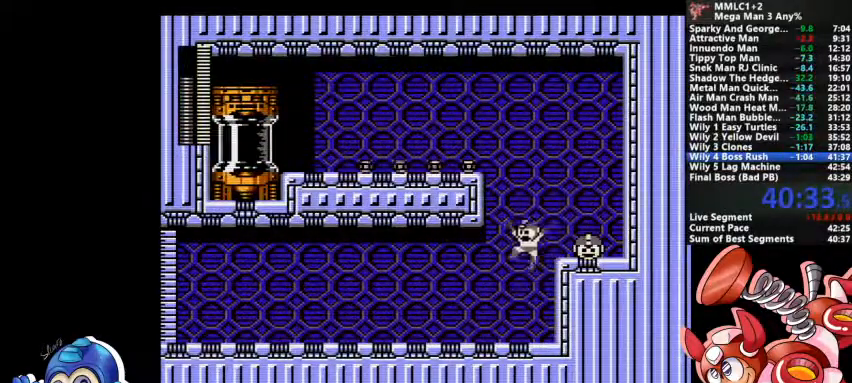
{"dt_ms": 500, "buttons": ["CROSS"], "events": [[300, "CROSS", "up"], [433, "CROSS", "down"]]}
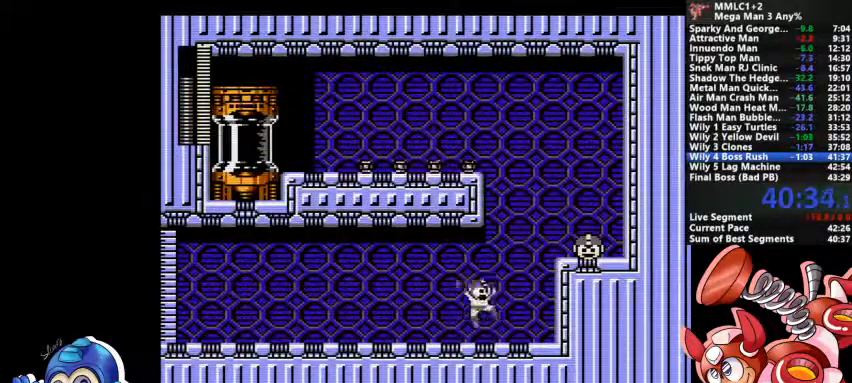
{"dt_ms": 500, "buttons": ["CROSS"], "events": [[467, "CROSS", "up"], [500, "CROSS", "down"]]}
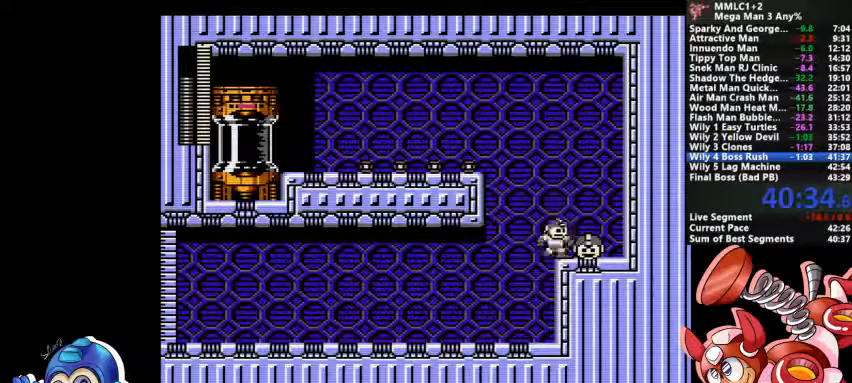
{"dt_ms": 500, "buttons": [], "events": [[33, "DPAD_DOWN", "down"], [433, "CROSS", "up"], [500, "DPAD_DOWN", "up"]]}
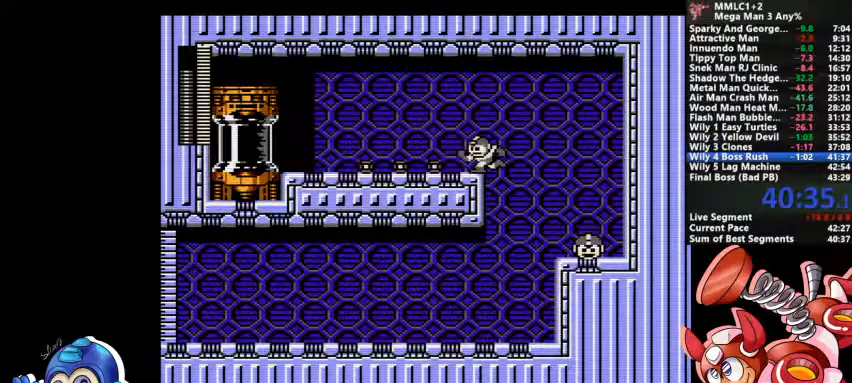
{"dt_ms": 500, "buttons": ["DPAD_DOWN"], "events": [[433, "DPAD_DOWN", "down"]]}
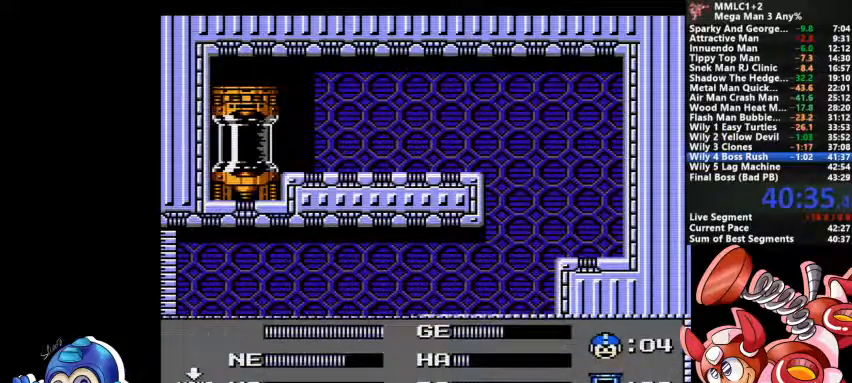
{"dt_ms": 500, "buttons": [], "events": [[67, "DPAD_DOWN", "up"]]}
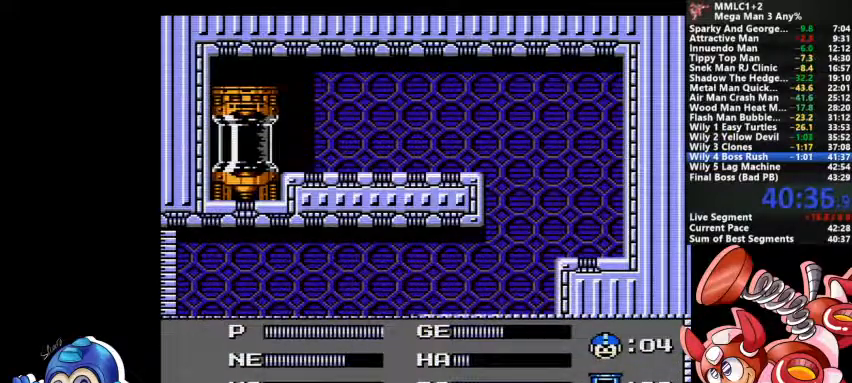
{"dt_ms": 500, "buttons": [], "events": []}
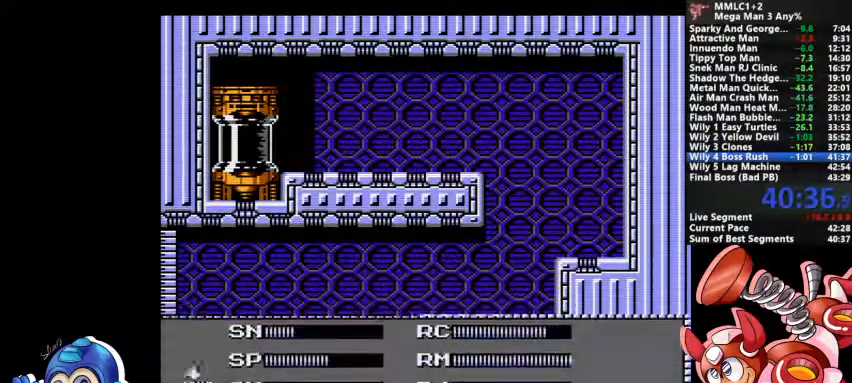
{"dt_ms": 500, "buttons": [], "events": [[267, "DPAD_DOWN", "down"], [333, "DPAD_DOWN", "up"], [400, "DPAD_DOWN", "down"], [467, "DPAD_DOWN", "up"]]}
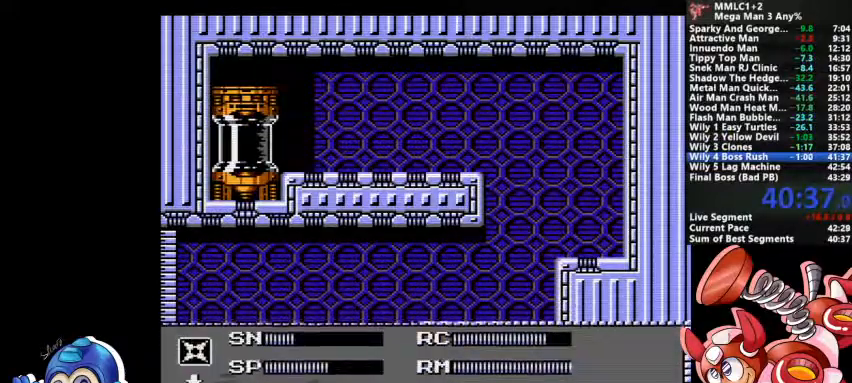
{"dt_ms": 500, "buttons": ["CROSS", "DPAD_DOWN"], "events": [[133, "DPAD_DOWN", "down"], [400, "CROSS", "down"]]}
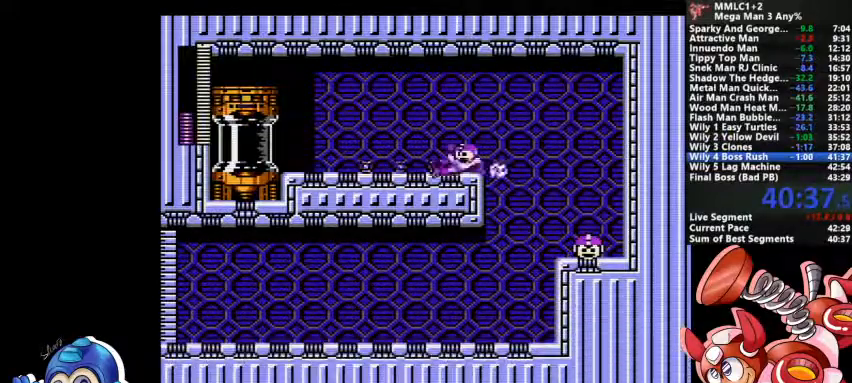
{"dt_ms": 500, "buttons": [], "events": [[167, "CROSS", "up"], [267, "DPAD_DOWN", "up"]]}